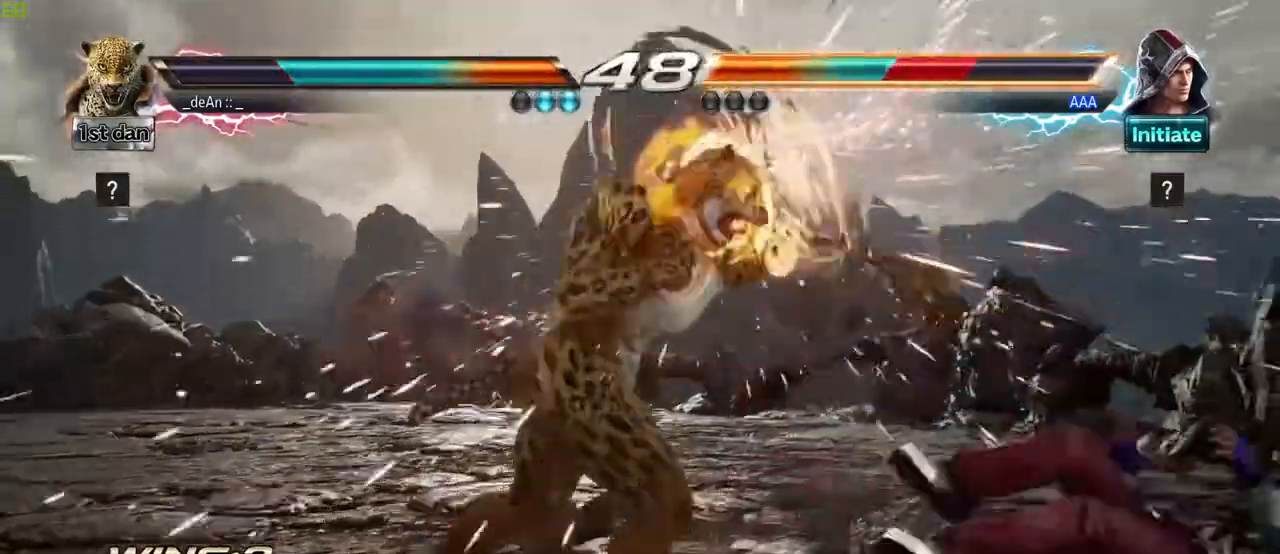
Gameplay with a controller (arcade stick); each line is a JSON object with the inputs held at the frame after it (dt_ms = milliseconds from this image to that frame). "events" lists button and stick changes between this image and that frame as [ms after this image, input, new state], when the widget could be followed in between. Not read: L3 R3.
{"dt_ms": 500, "buttons": [], "left_stick": "center", "events": [[117, "SQUARE", "up"], [350, "left_stick", "right"], [433, "left_stick", "center"]]}
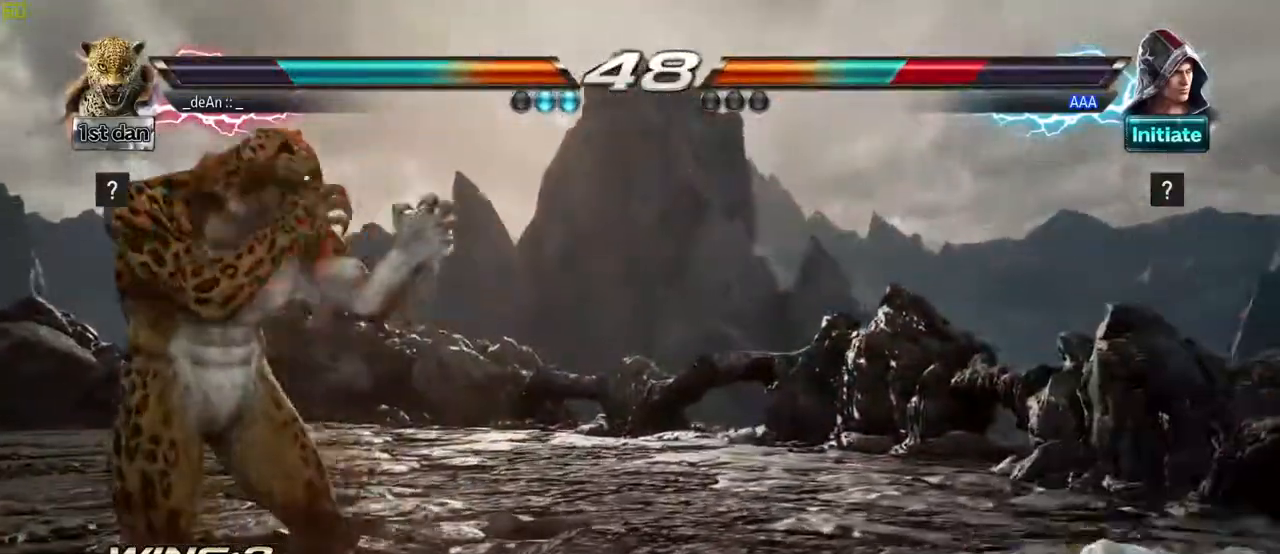
{"dt_ms": 500, "buttons": ["SQUARE", "TRIANGLE"], "left_stick": "right"}
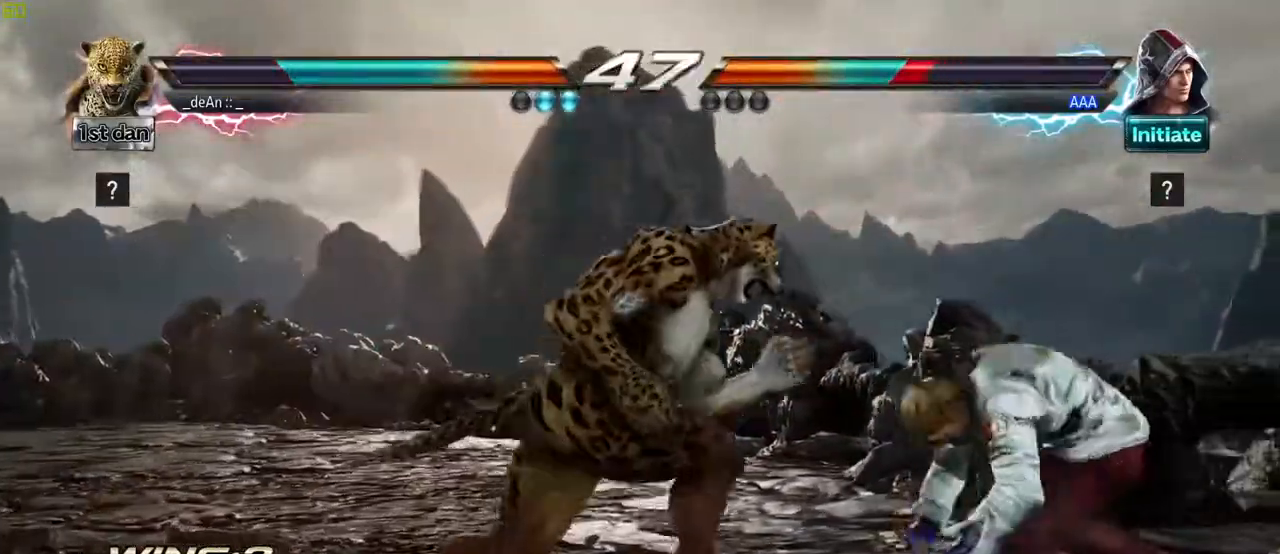
{"dt_ms": 1000, "buttons": [], "left_stick": "center", "events": [[17, "SQUARE", "up"], [33, "TRIANGLE", "up"], [167, "left_stick", "center"], [783, "SQUARE", "down"], [967, "SQUARE", "up"]]}
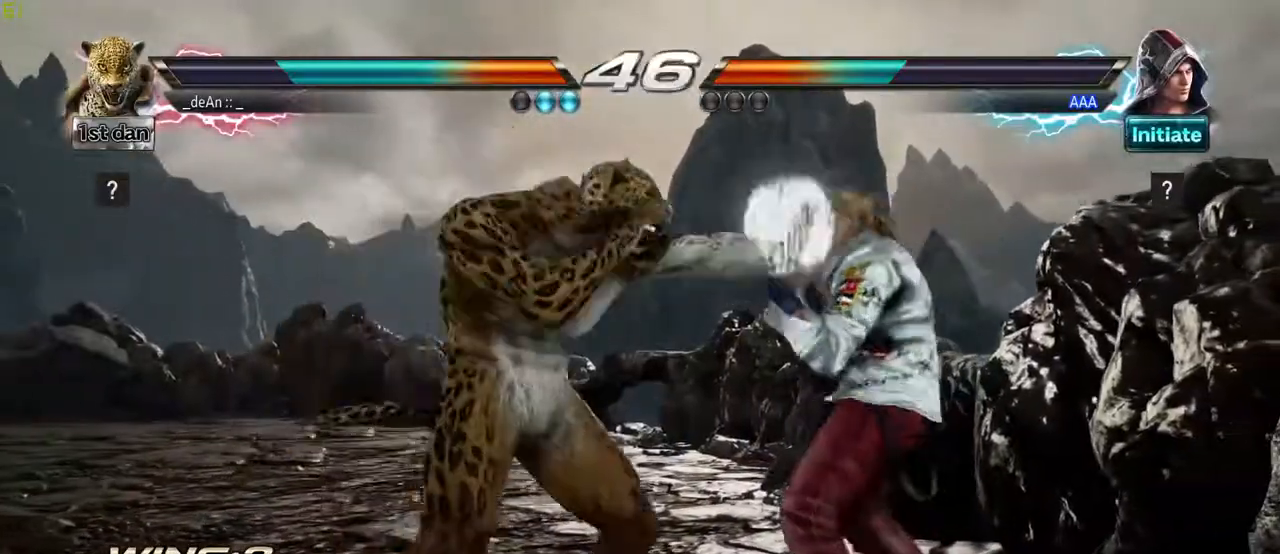
{"dt_ms": 500, "buttons": [], "left_stick": "center"}
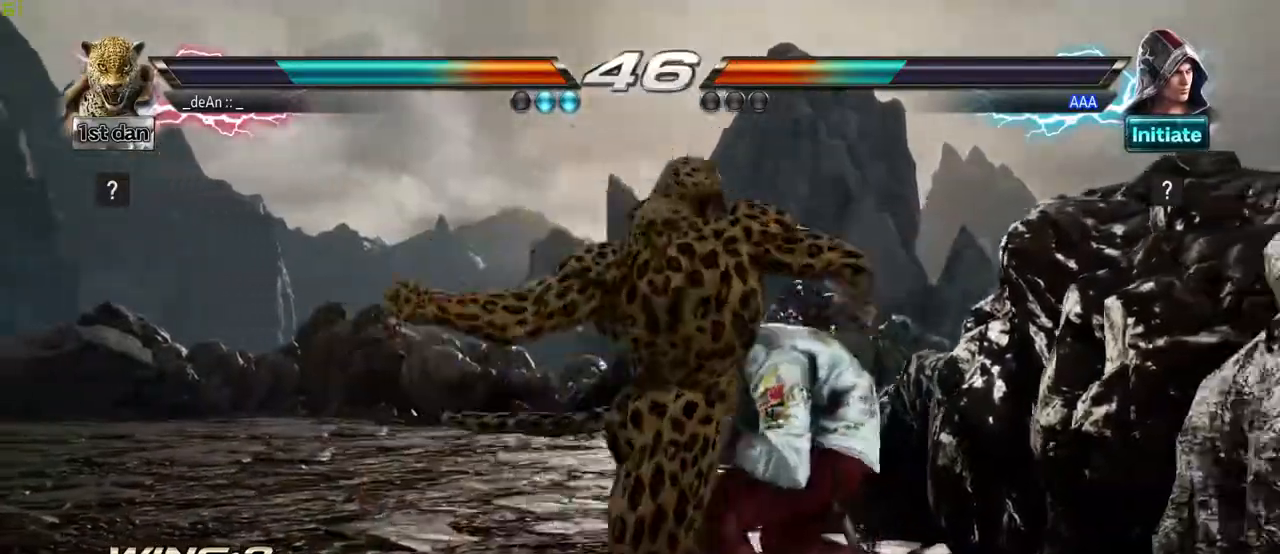
{"dt_ms": 1000, "buttons": [], "left_stick": "right"}
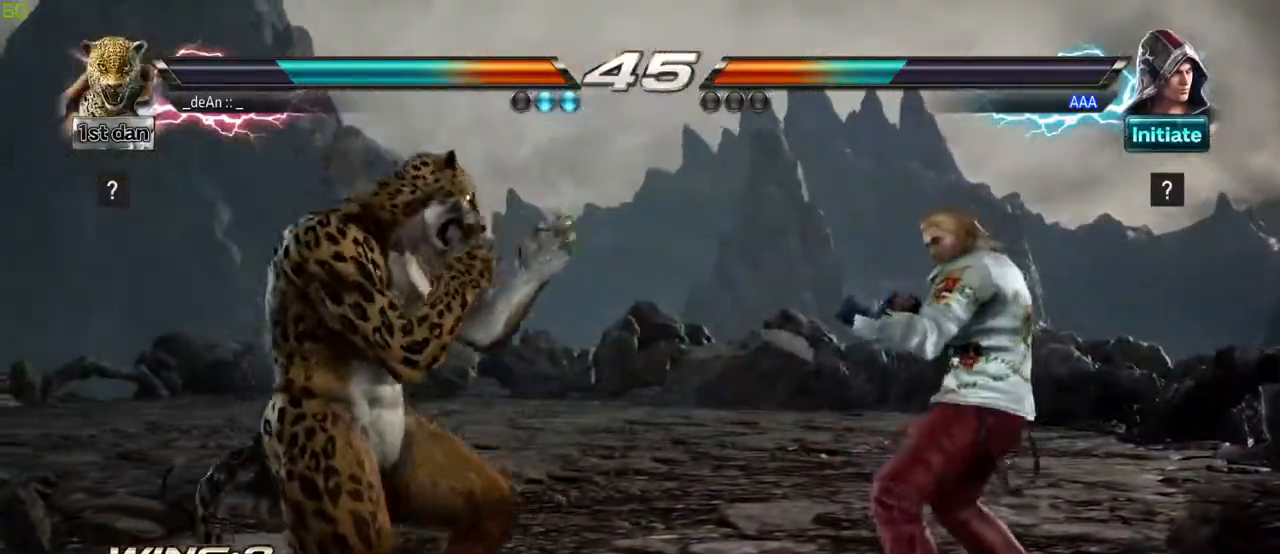
{"dt_ms": 500, "buttons": [], "left_stick": "center", "events": [[17, "left_stick", "center"]]}
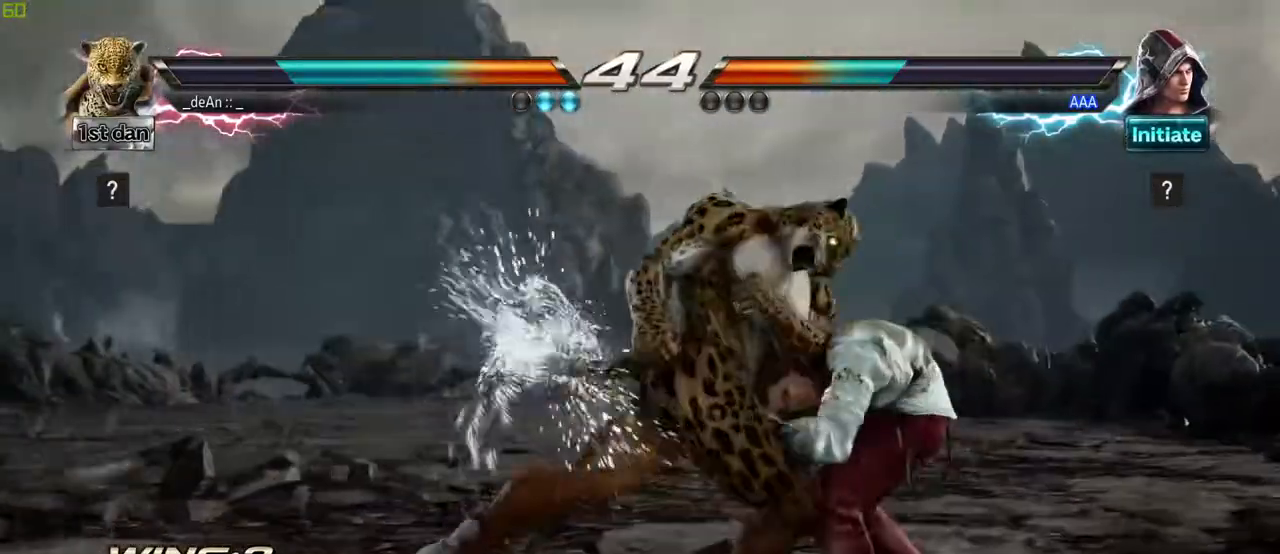
{"dt_ms": 1000, "buttons": [], "left_stick": "center"}
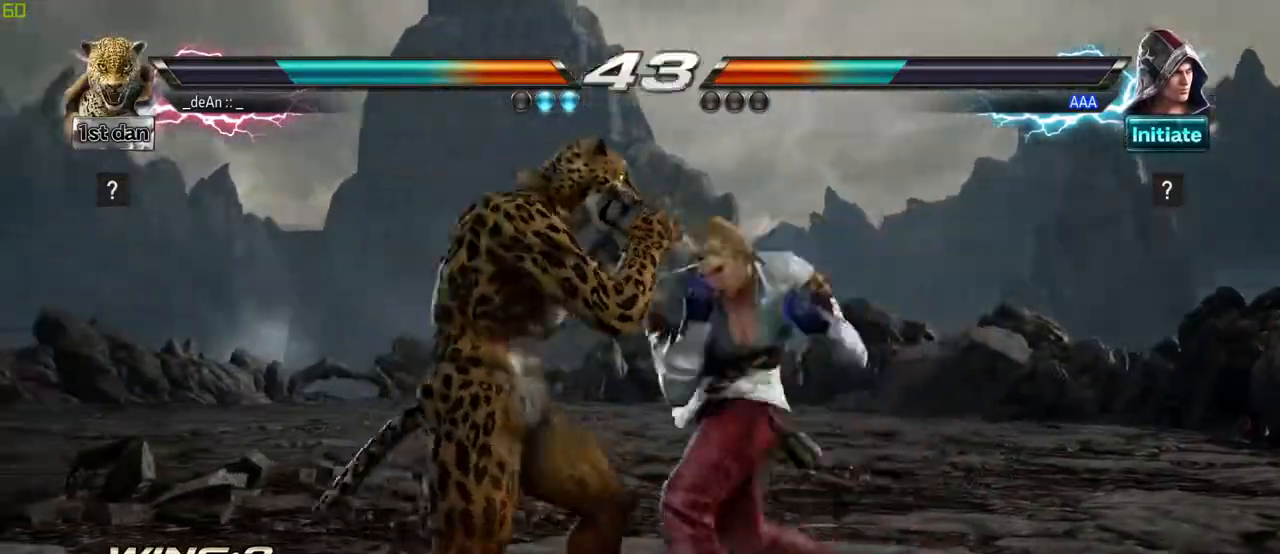
{"dt_ms": 500, "buttons": [], "left_stick": "center"}
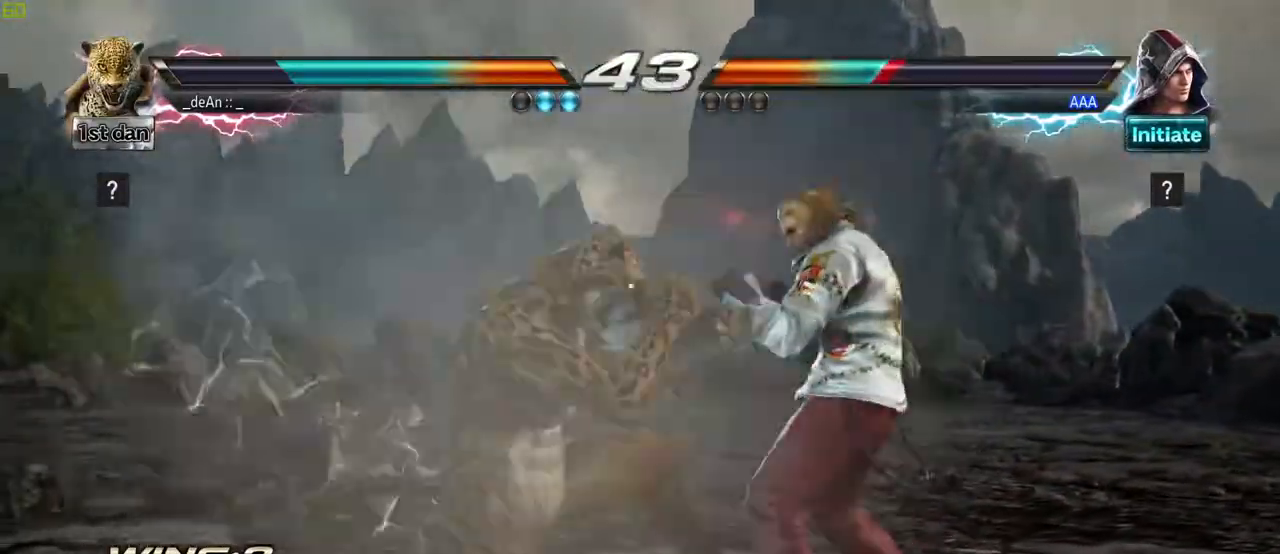
{"dt_ms": 1000, "buttons": [], "left_stick": "left", "events": [[567, "SQUARE", "down"], [717, "SQUARE", "up"], [933, "left_stick", "left"]]}
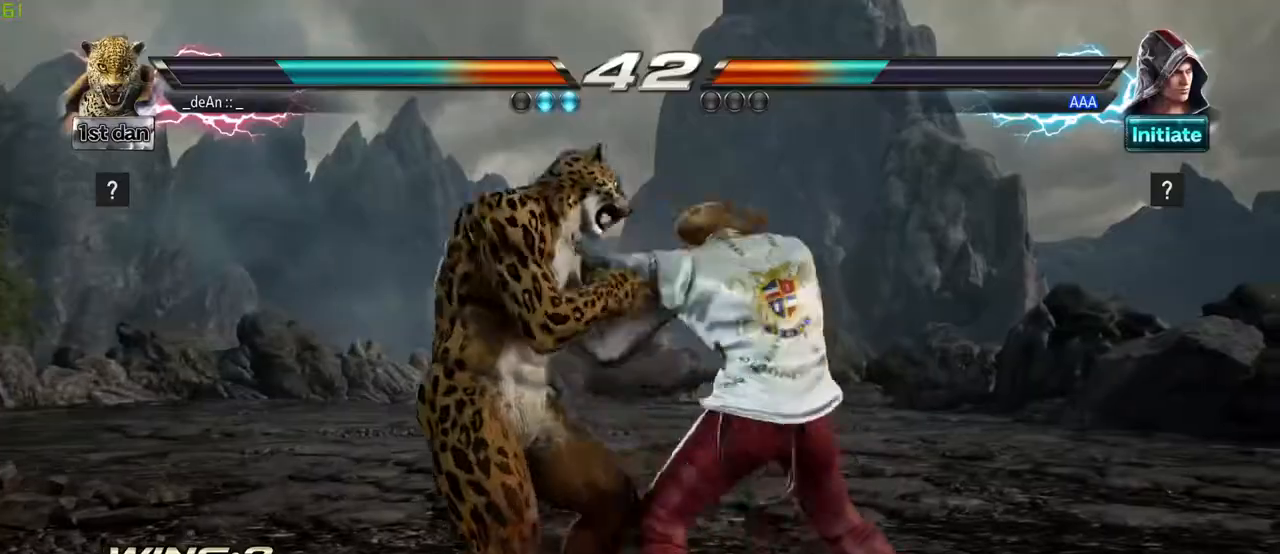
{"dt_ms": 500, "buttons": [], "left_stick": "left"}
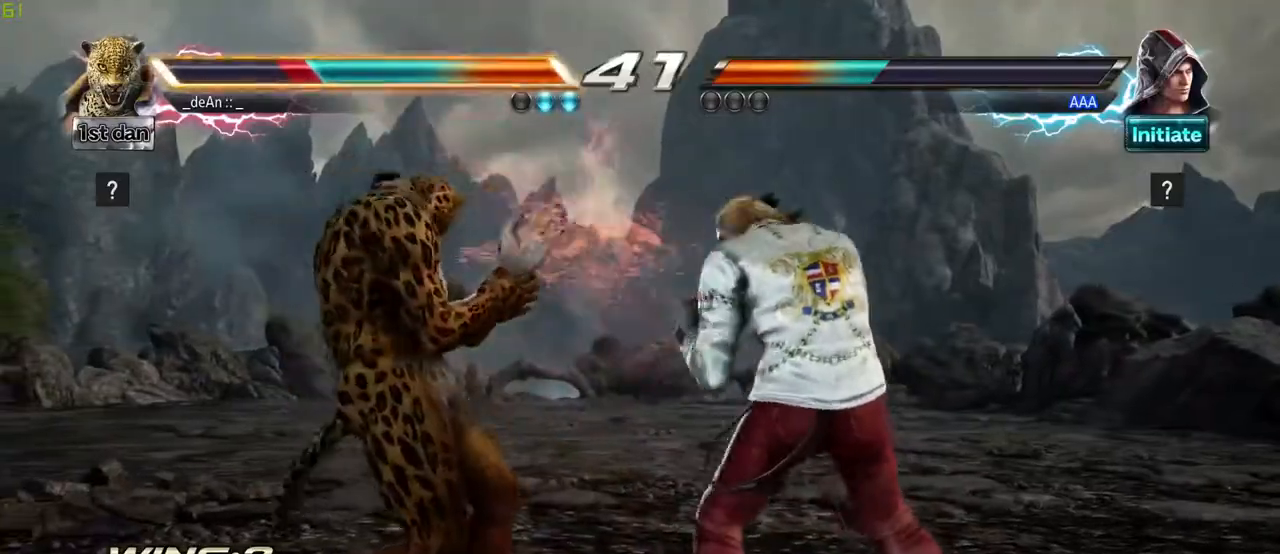
{"dt_ms": 500, "buttons": [], "left_stick": "left"}
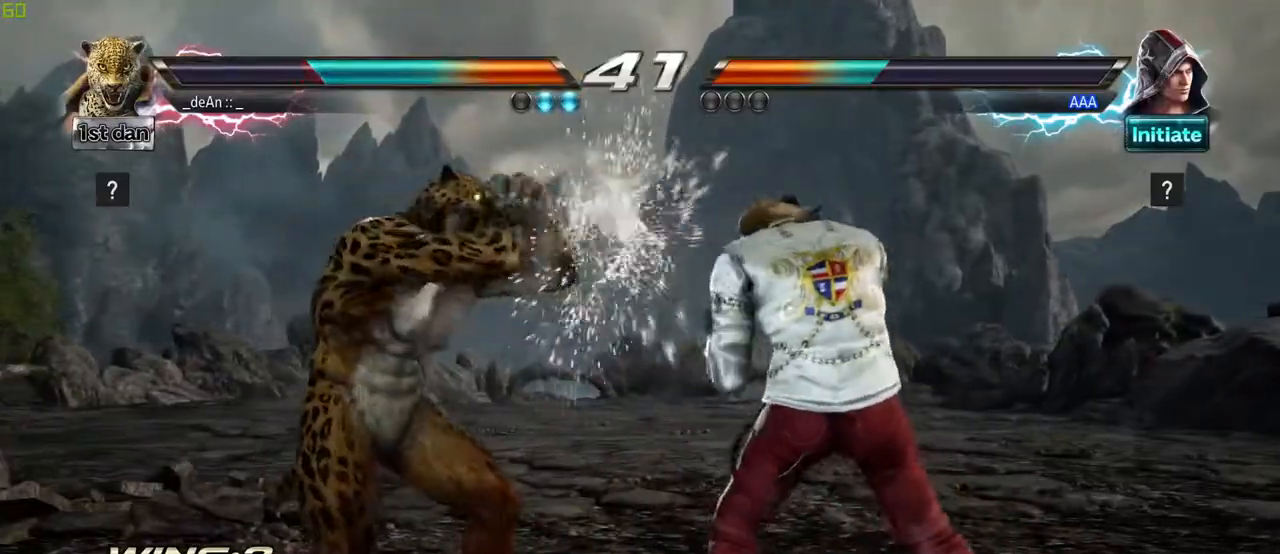
{"dt_ms": 500, "buttons": ["SQUARE"], "left_stick": "center", "events": [[50, "left_stick", "center"], [450, "SQUARE", "down"]]}
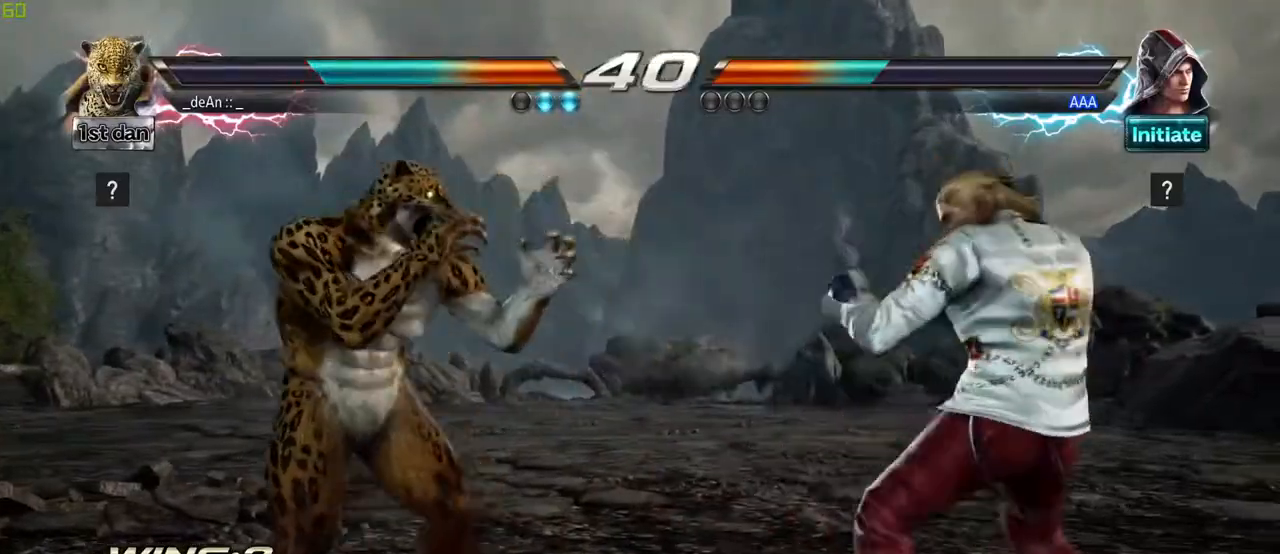
{"dt_ms": 500, "buttons": [], "left_stick": "center", "events": [[50, "TRIANGLE", "down"], [183, "SQUARE", "up"], [217, "TRIANGLE", "up"]]}
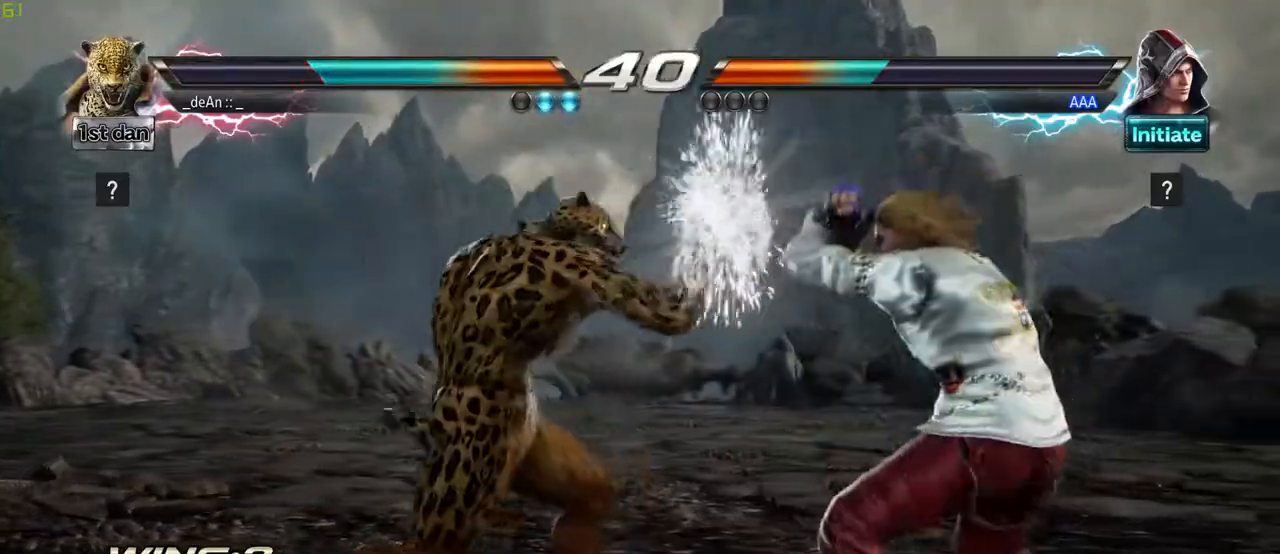
{"dt_ms": 500, "buttons": [], "left_stick": "center", "events": [[33, "left_stick", "down-right"], [83, "CIRCLE", "down"], [183, "CROSS", "down"], [233, "CIRCLE", "up"], [300, "left_stick", "center"], [333, "CROSS", "up"]]}
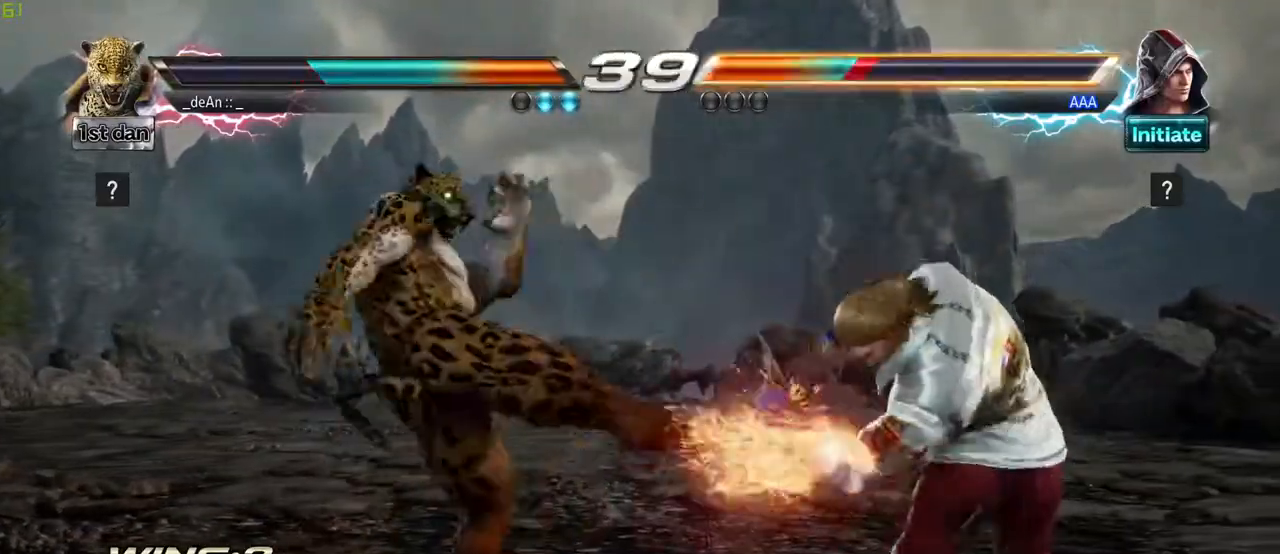
{"dt_ms": 500, "buttons": [], "left_stick": "center", "events": []}
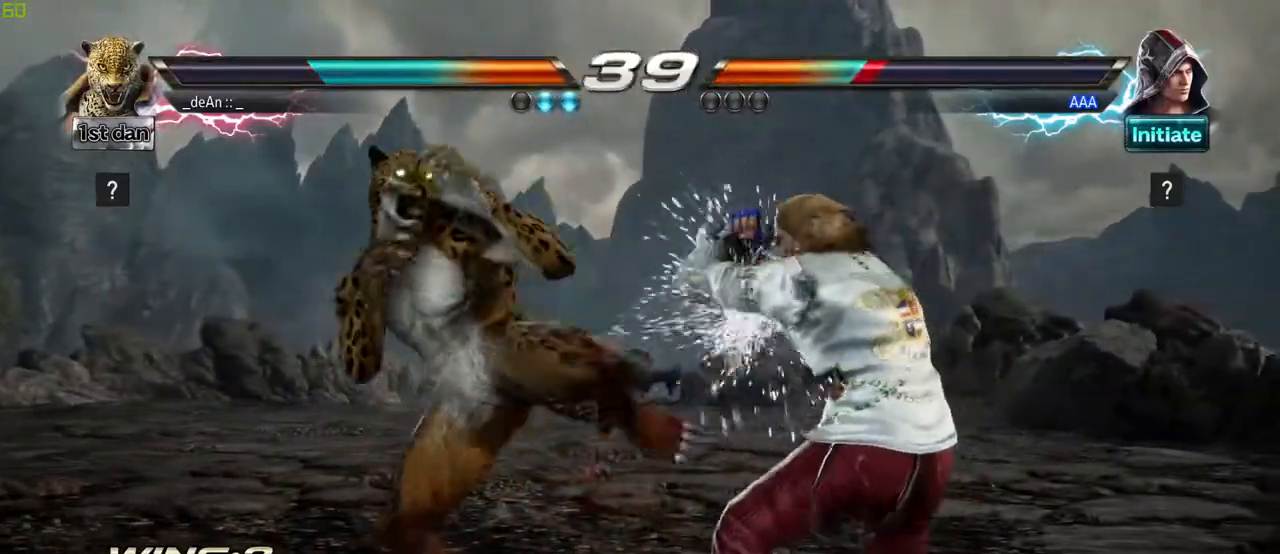
{"dt_ms": 500, "buttons": [], "left_stick": "center", "events": [[50, "left_stick", "right"], [117, "CROSS", "down"], [117, "TRIANGLE", "down"], [183, "CROSS", "up"], [183, "TRIANGLE", "up"], [300, "left_stick", "center"]]}
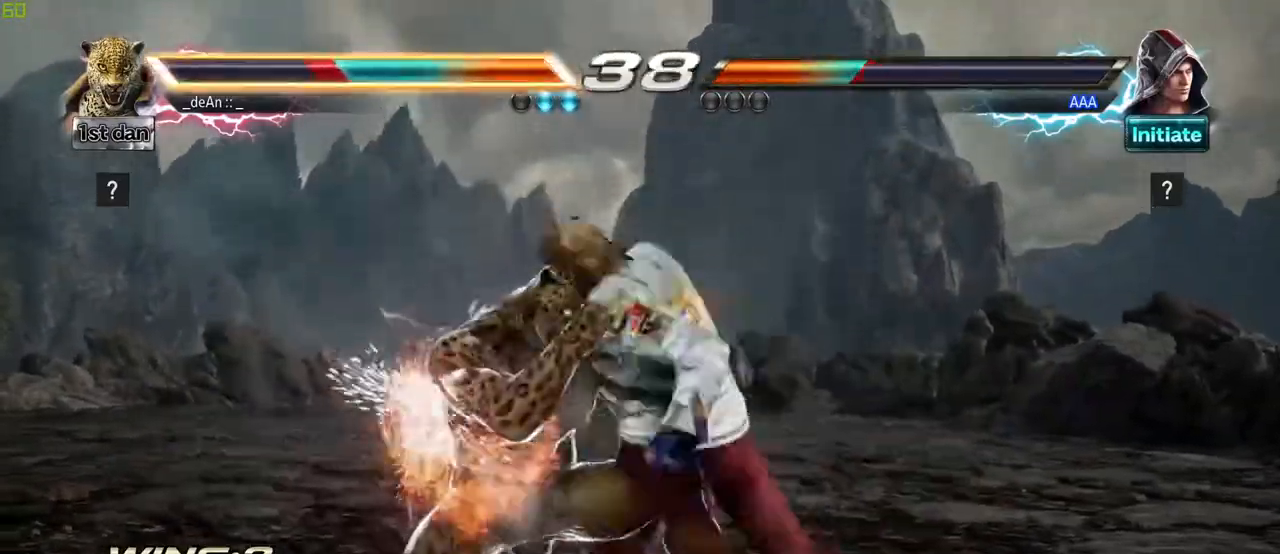
{"dt_ms": 500, "buttons": ["SQUARE"], "left_stick": "center", "events": [[183, "left_stick", "left"], [333, "left_stick", "center"], [450, "SQUARE", "down"]]}
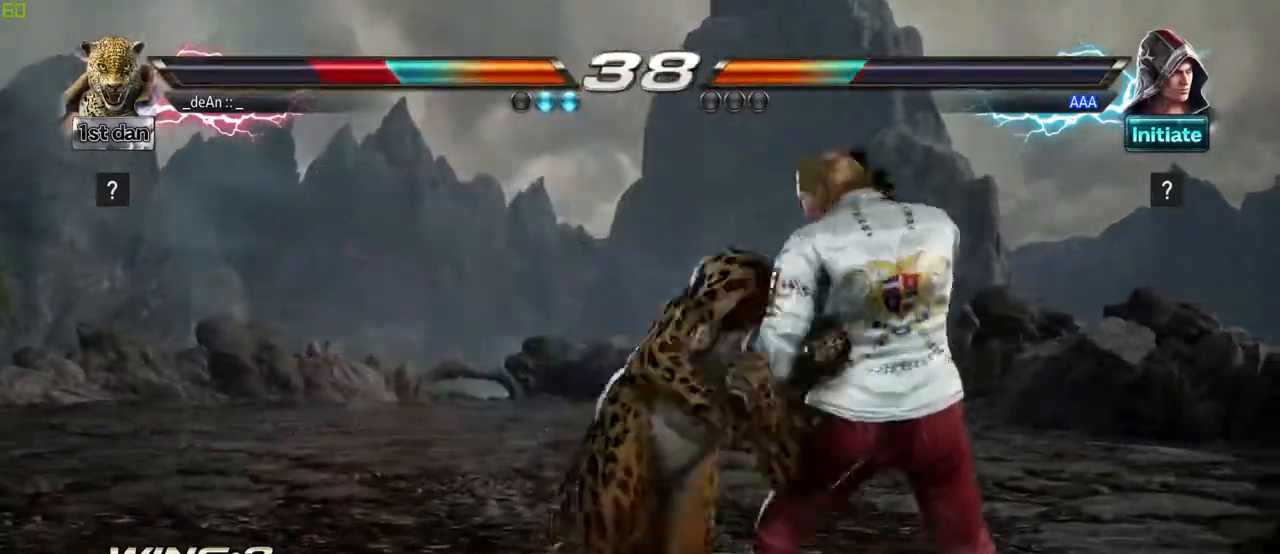
{"dt_ms": 500, "buttons": [], "left_stick": "center", "events": [[67, "SQUARE", "up"], [133, "SQUARE", "down"], [283, "SQUARE", "up"]]}
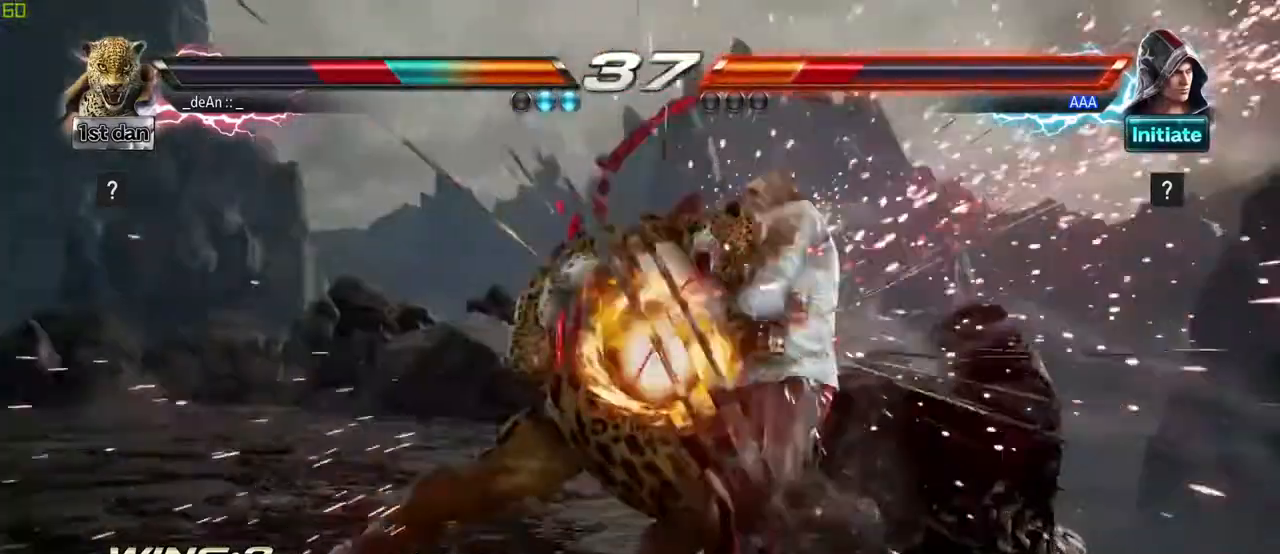
{"dt_ms": 1000, "buttons": [], "left_stick": "right"}
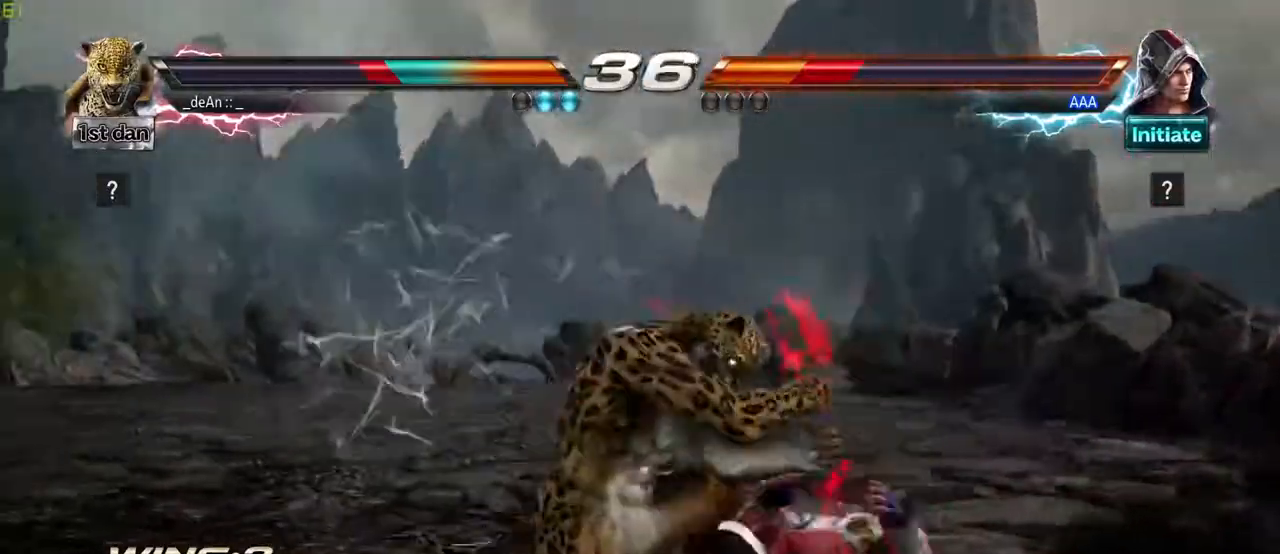
{"dt_ms": 500, "buttons": [], "left_stick": "center", "events": [[100, "left_stick", "center"]]}